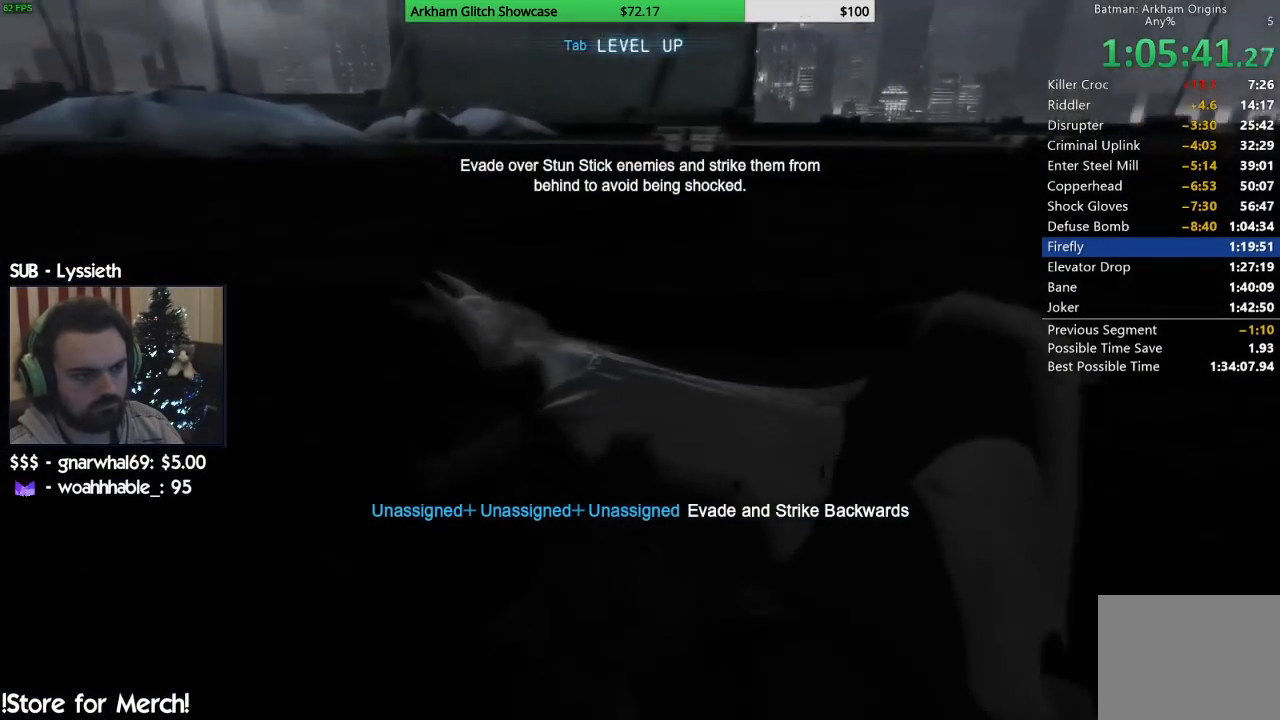
Gameplay with a controller (PlayStation layout); each line is a JSON object with the inputs held at the frame after it. "button_events" lists button changes between this image and that frame as [ms after this image, input, new state], when the widget could be followed in between (sticks are given only as held states). Not read: L1 R1.
{"buttons": [], "left_stick": "up", "right_stick": "center", "button_events": []}
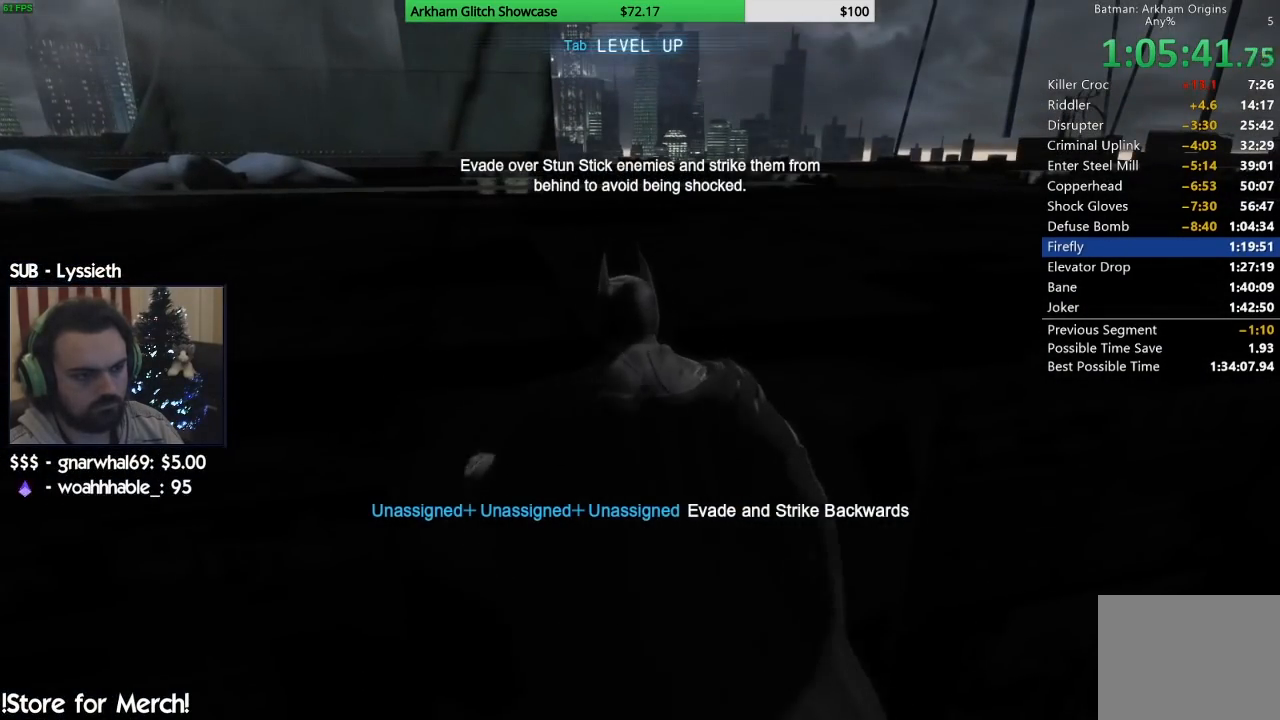
{"buttons": [], "left_stick": "up-left", "right_stick": "center", "button_events": []}
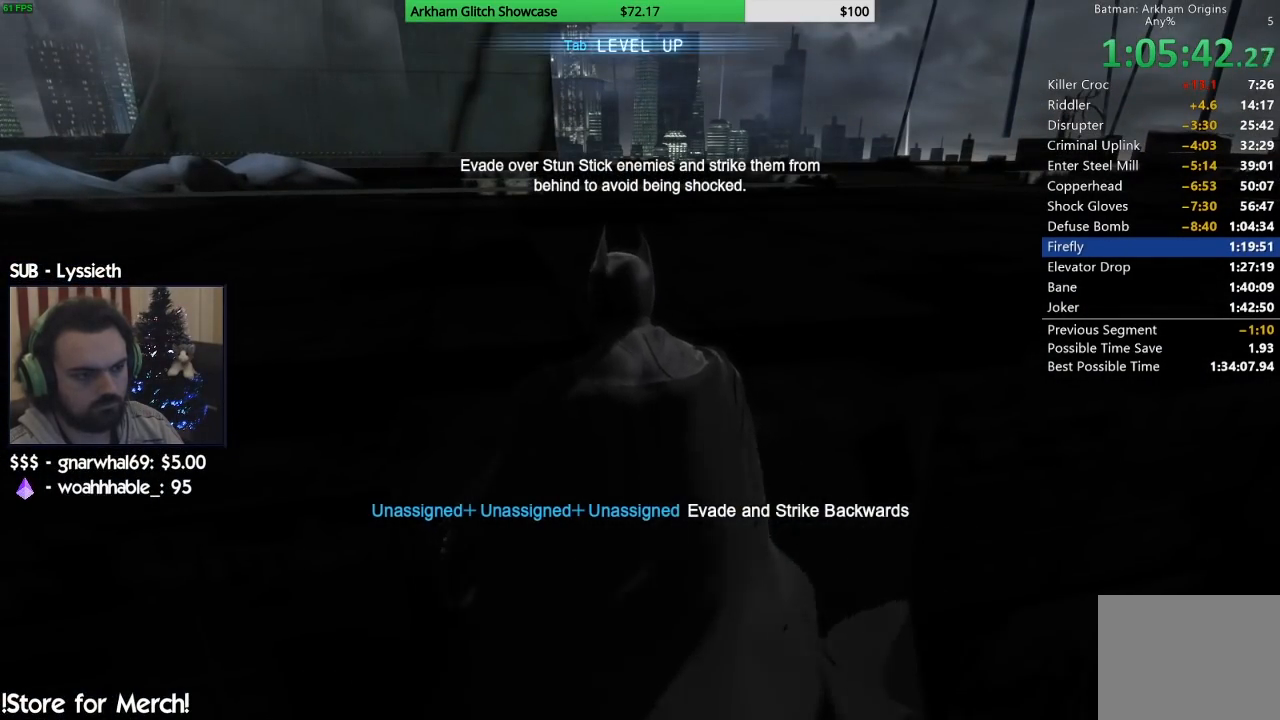
{"buttons": [], "left_stick": "left", "right_stick": "center", "button_events": []}
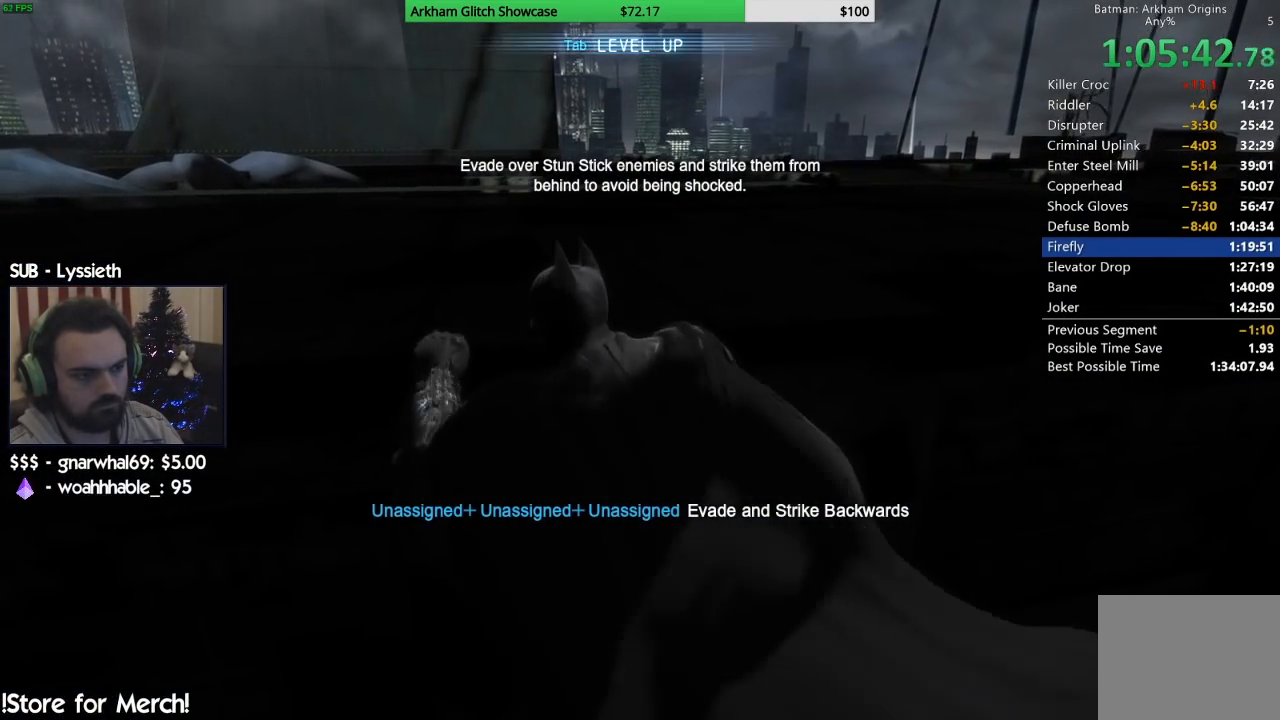
{"buttons": [], "left_stick": "down-left", "right_stick": "center", "button_events": []}
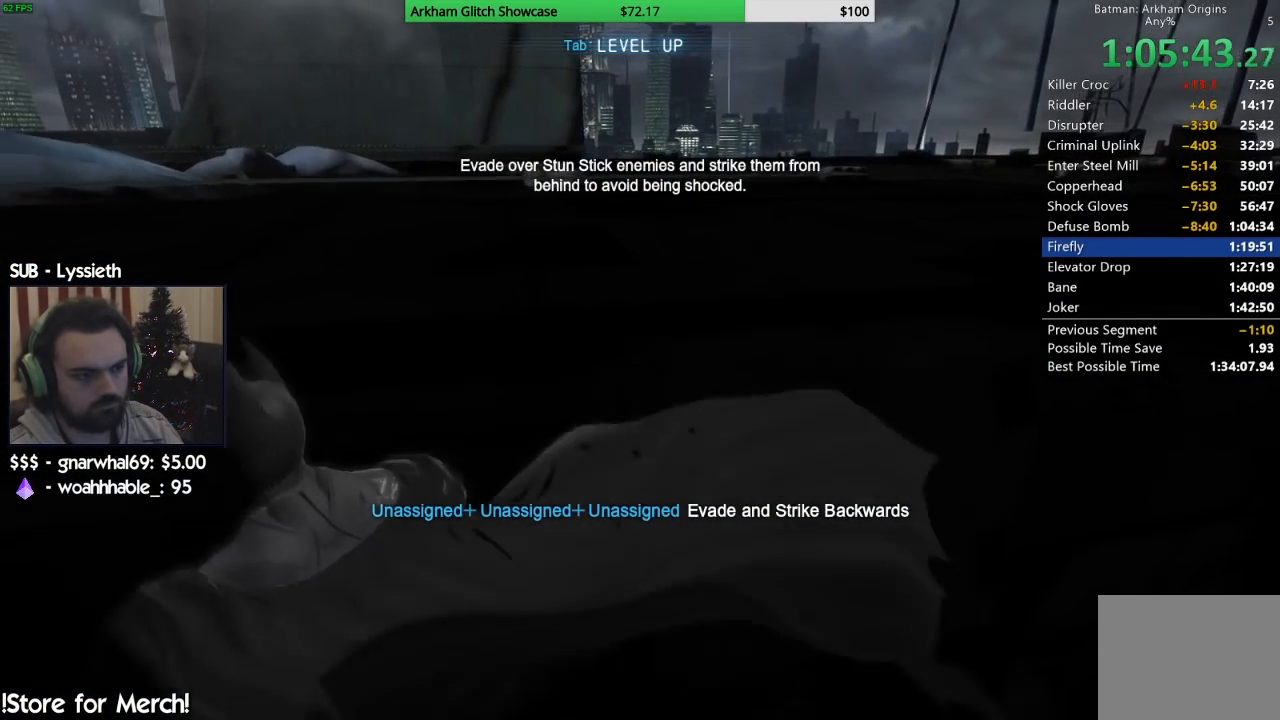
{"buttons": [], "left_stick": "up", "right_stick": "center", "button_events": []}
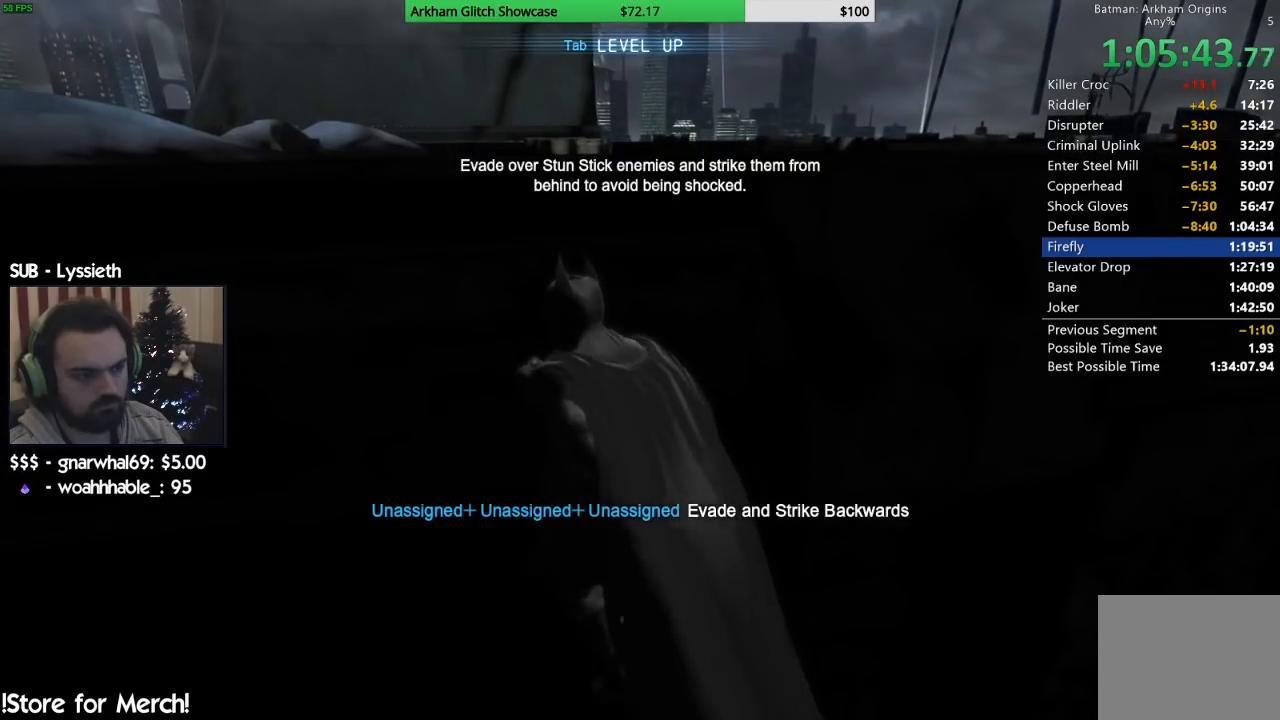
{"buttons": [], "left_stick": "up", "right_stick": "center", "button_events": []}
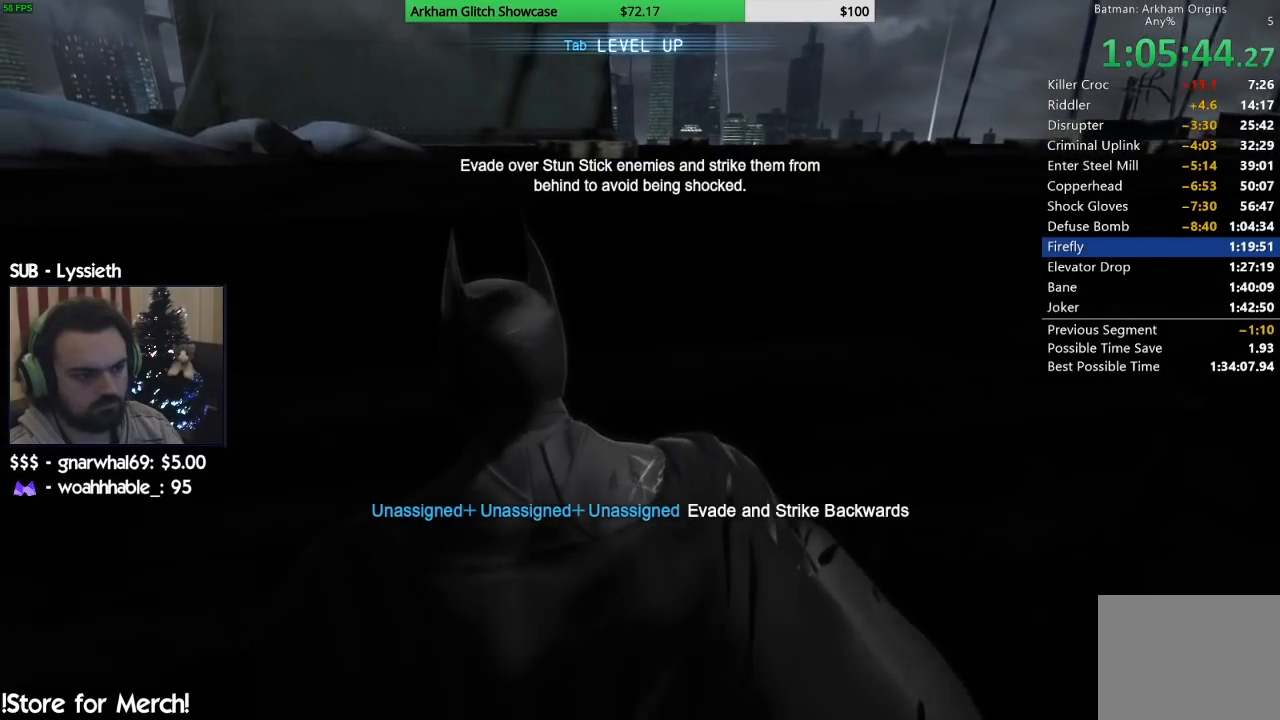
{"buttons": [], "left_stick": "up", "right_stick": "center", "button_events": []}
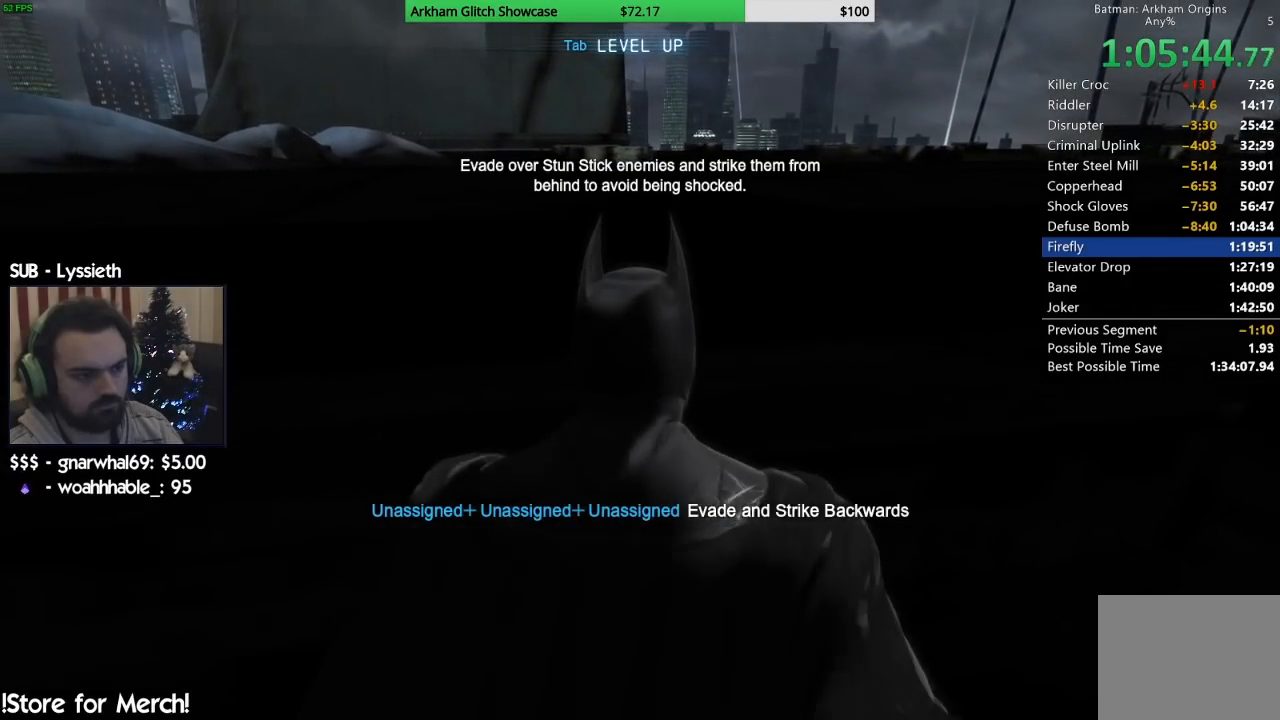
{"buttons": [], "left_stick": "left", "right_stick": "center", "button_events": []}
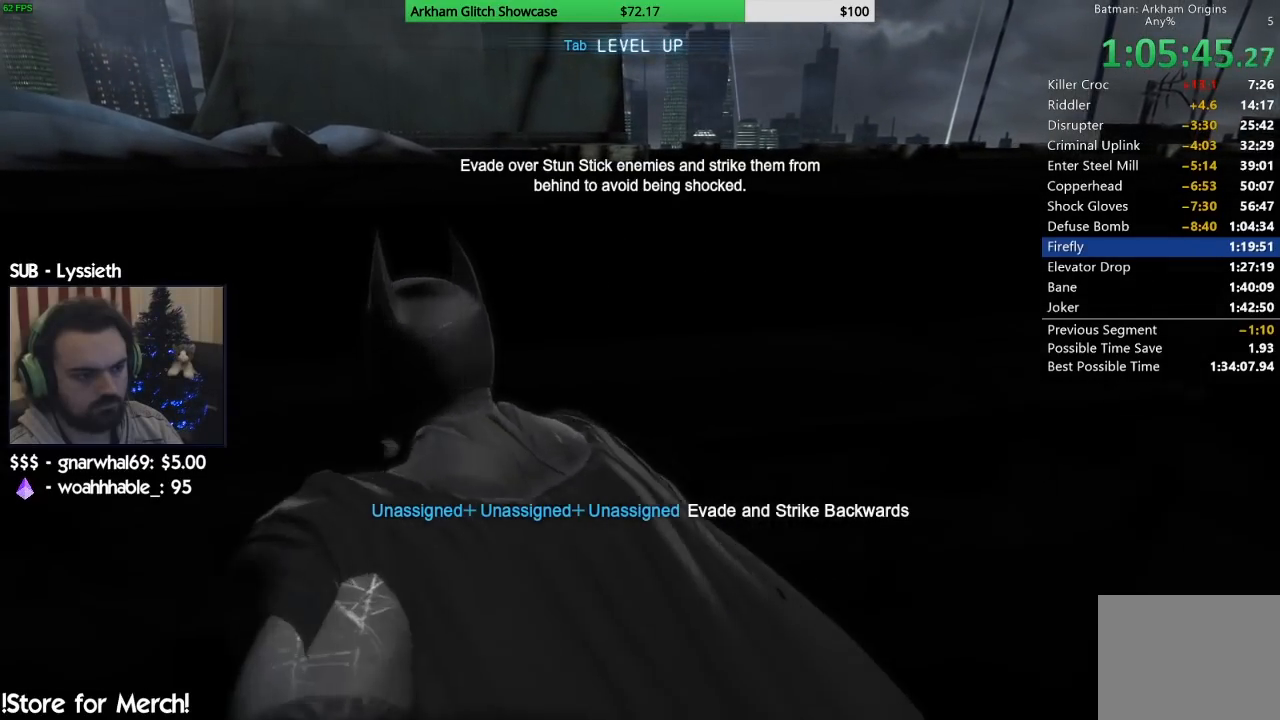
{"buttons": [], "left_stick": "up-left", "right_stick": "center", "button_events": []}
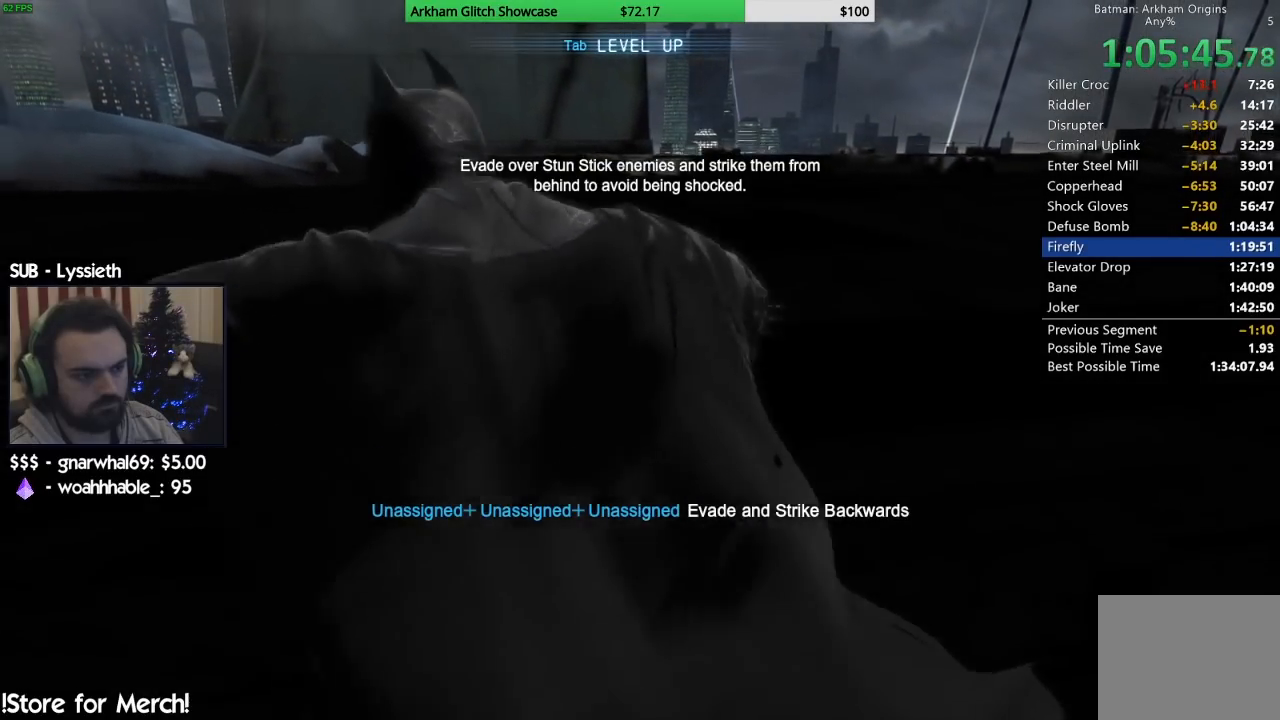
{"buttons": [], "left_stick": "up", "right_stick": "center", "button_events": []}
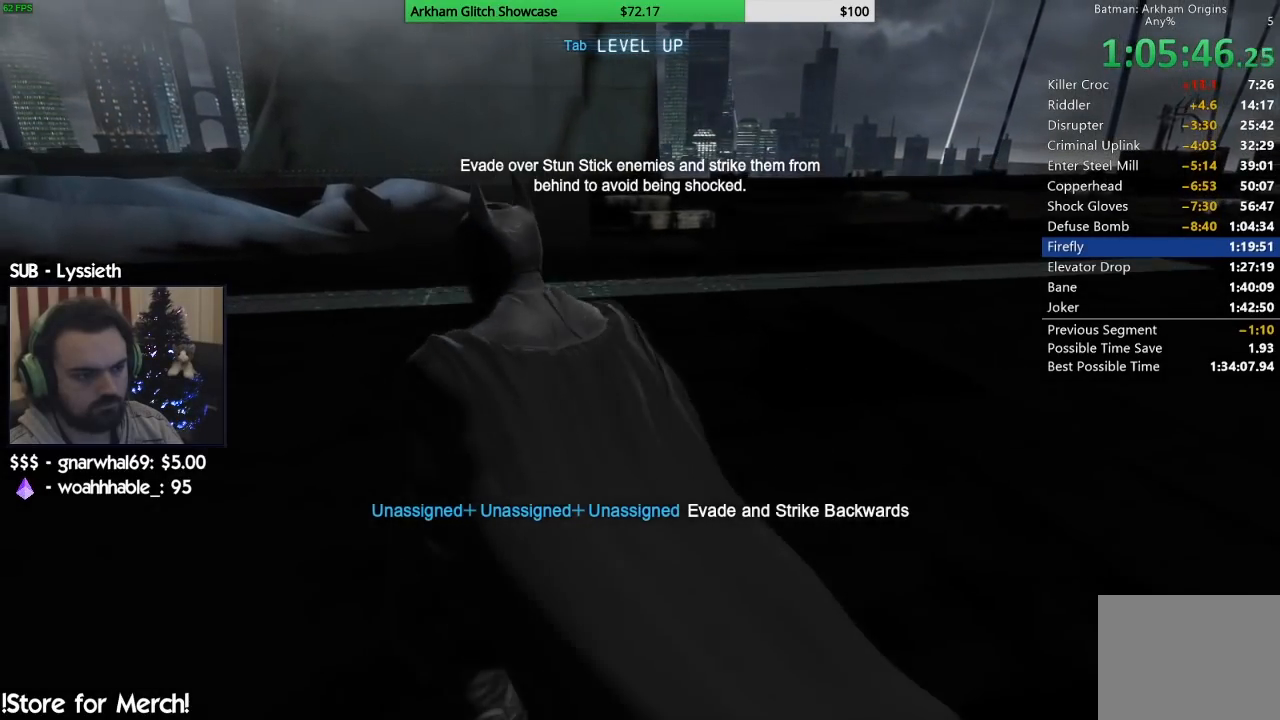
{"buttons": [], "left_stick": "up-right", "right_stick": "center", "button_events": []}
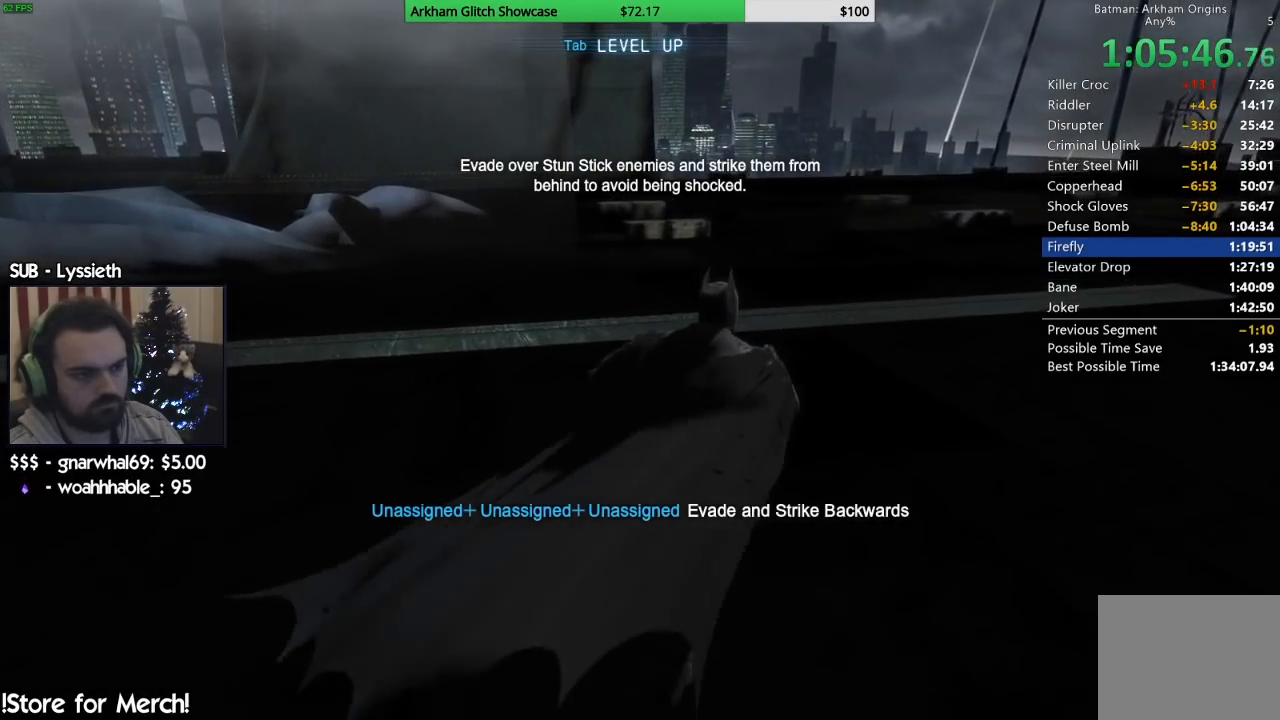
{"buttons": [], "left_stick": "up", "right_stick": "center", "button_events": []}
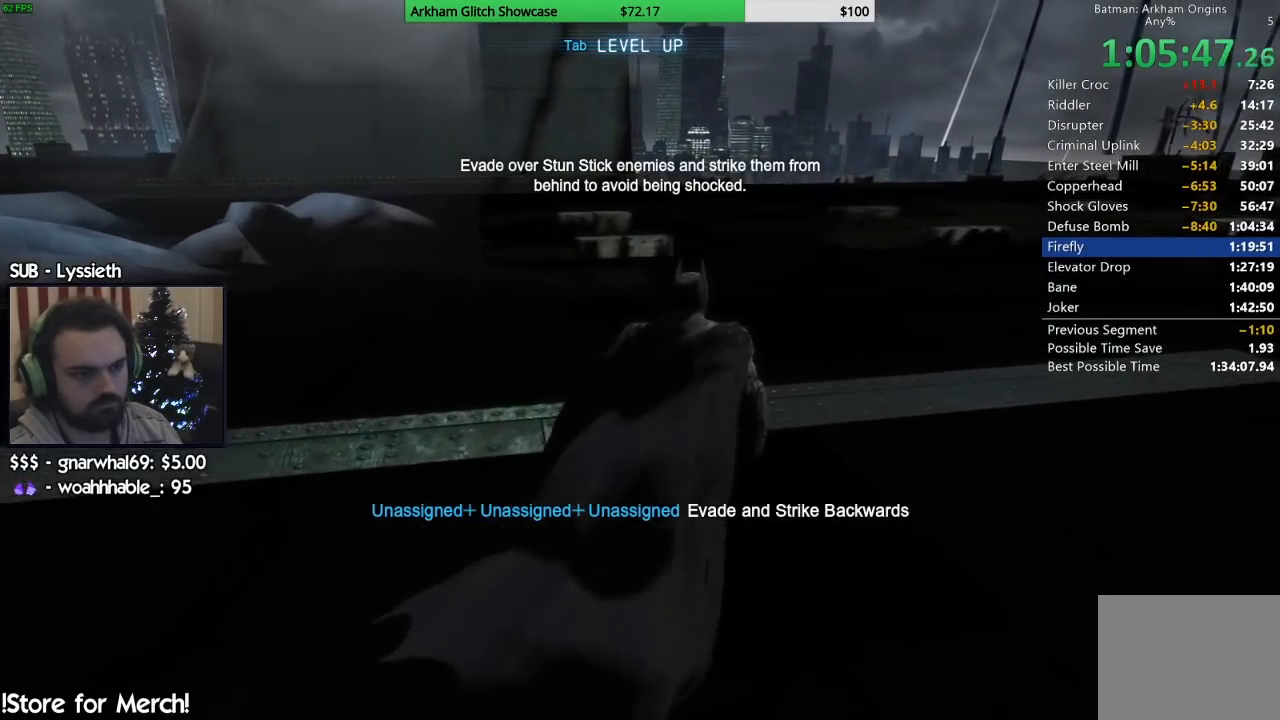
{"buttons": [], "left_stick": "up", "right_stick": "center", "button_events": []}
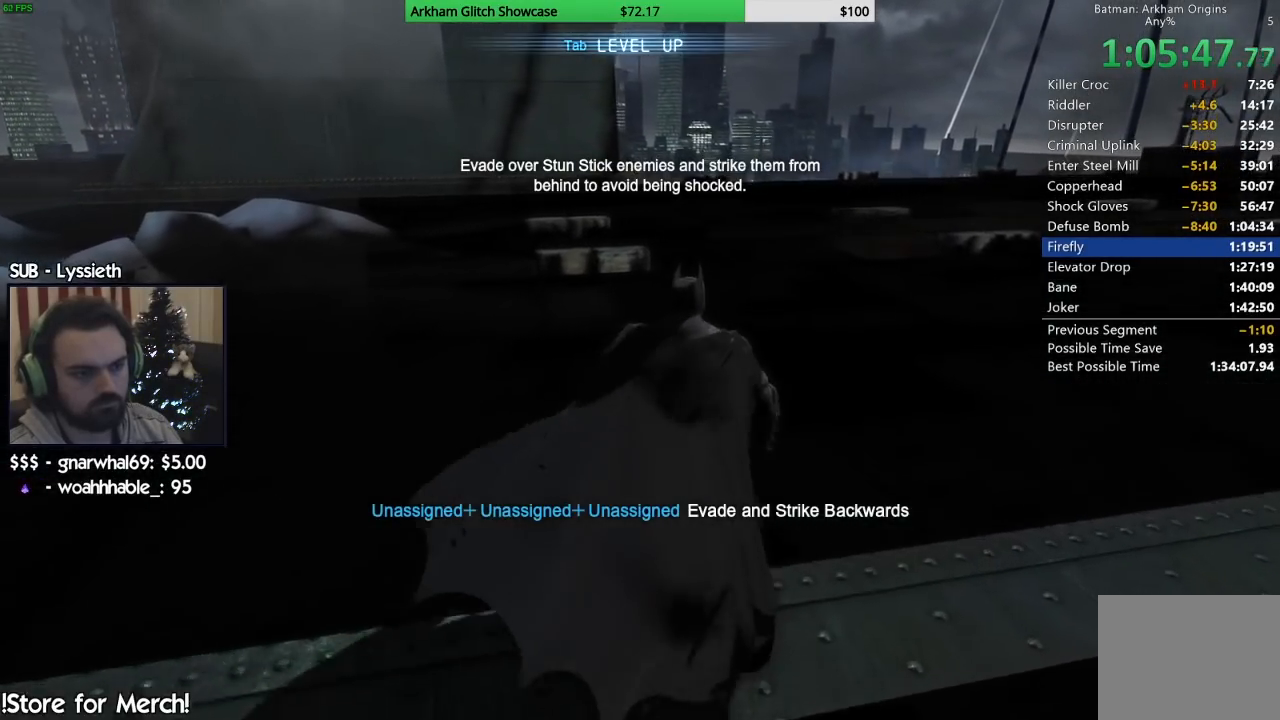
{"buttons": [], "left_stick": "up", "right_stick": "center", "button_events": []}
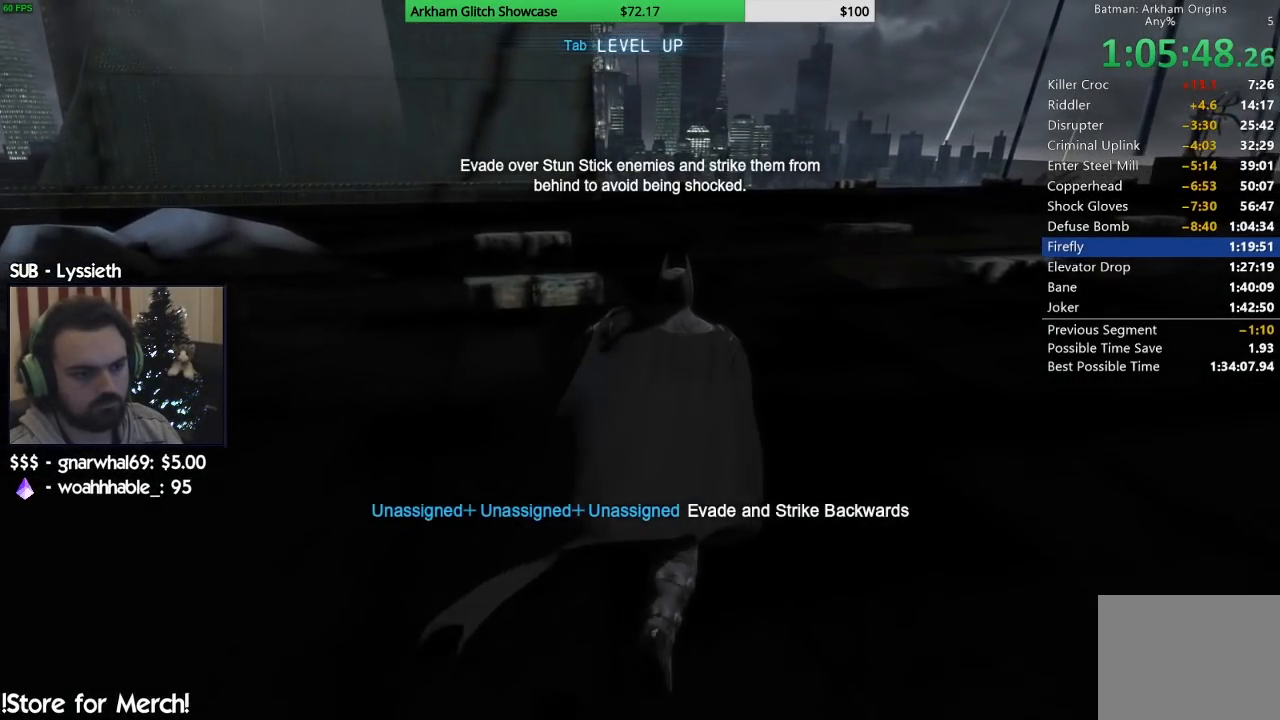
{"buttons": [], "left_stick": "up-right", "right_stick": "center", "button_events": []}
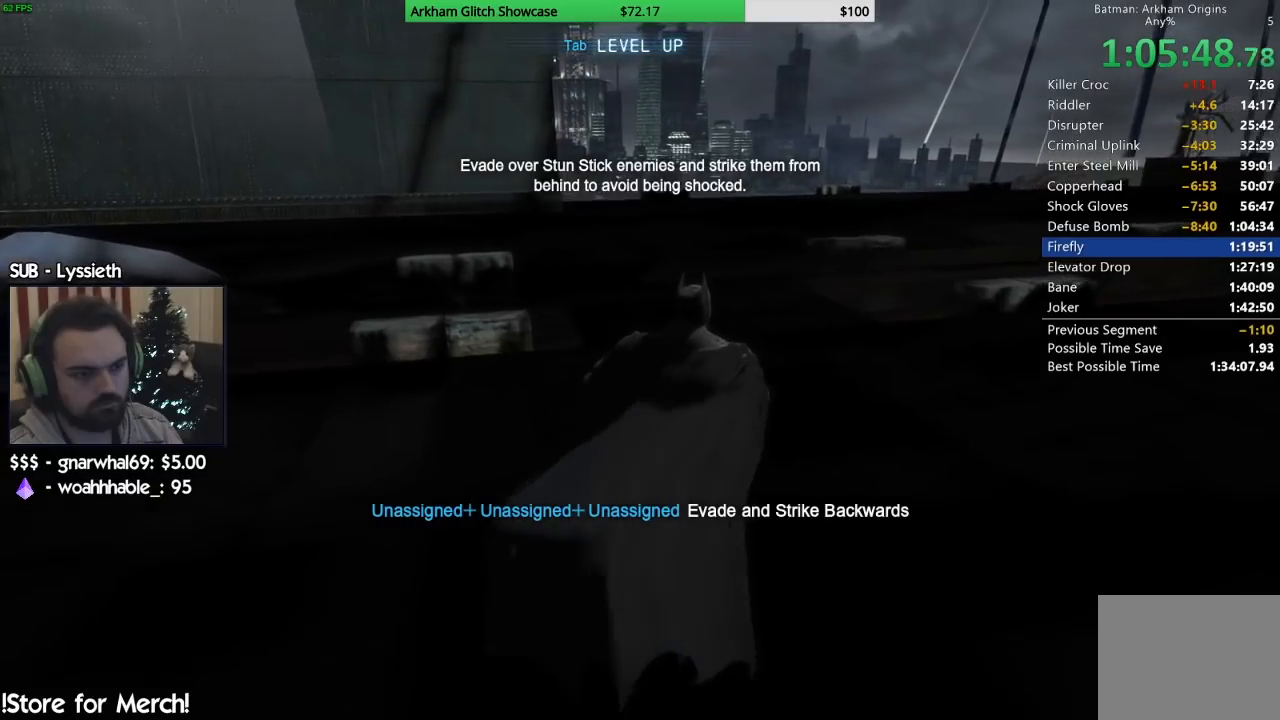
{"buttons": [], "left_stick": "up", "right_stick": "center", "button_events": []}
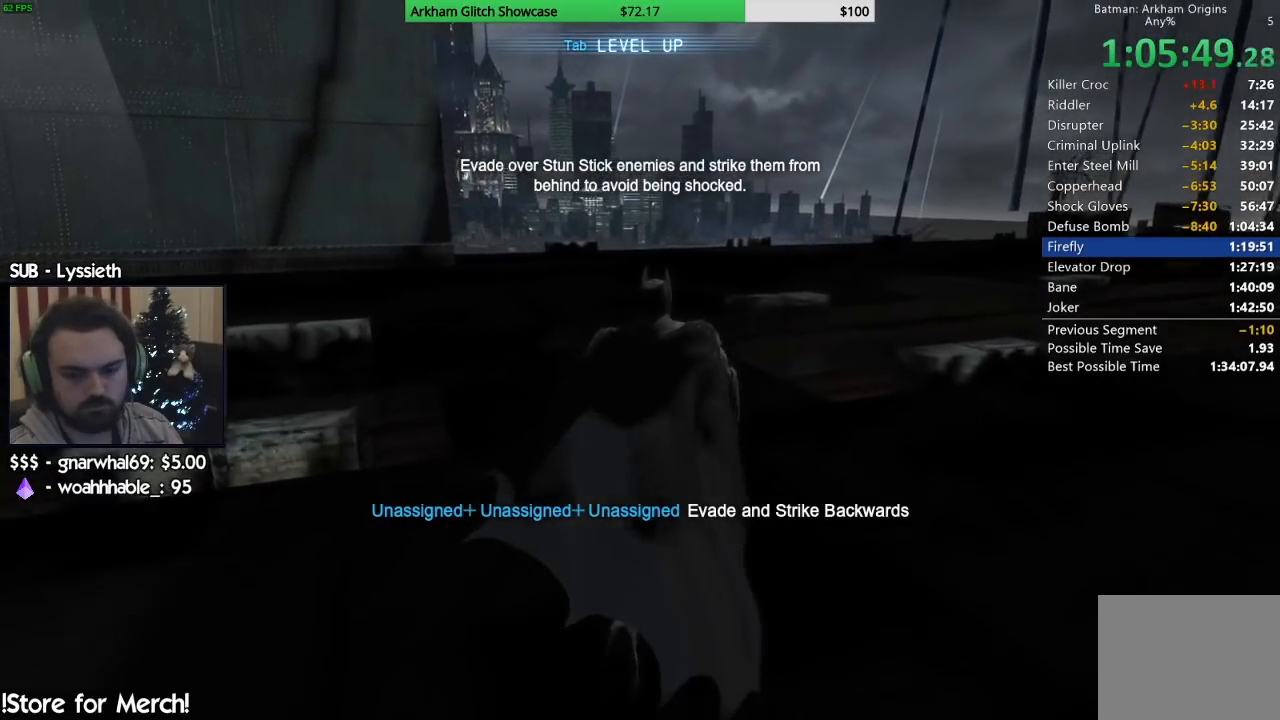
{"buttons": [], "left_stick": "up", "right_stick": "center", "button_events": []}
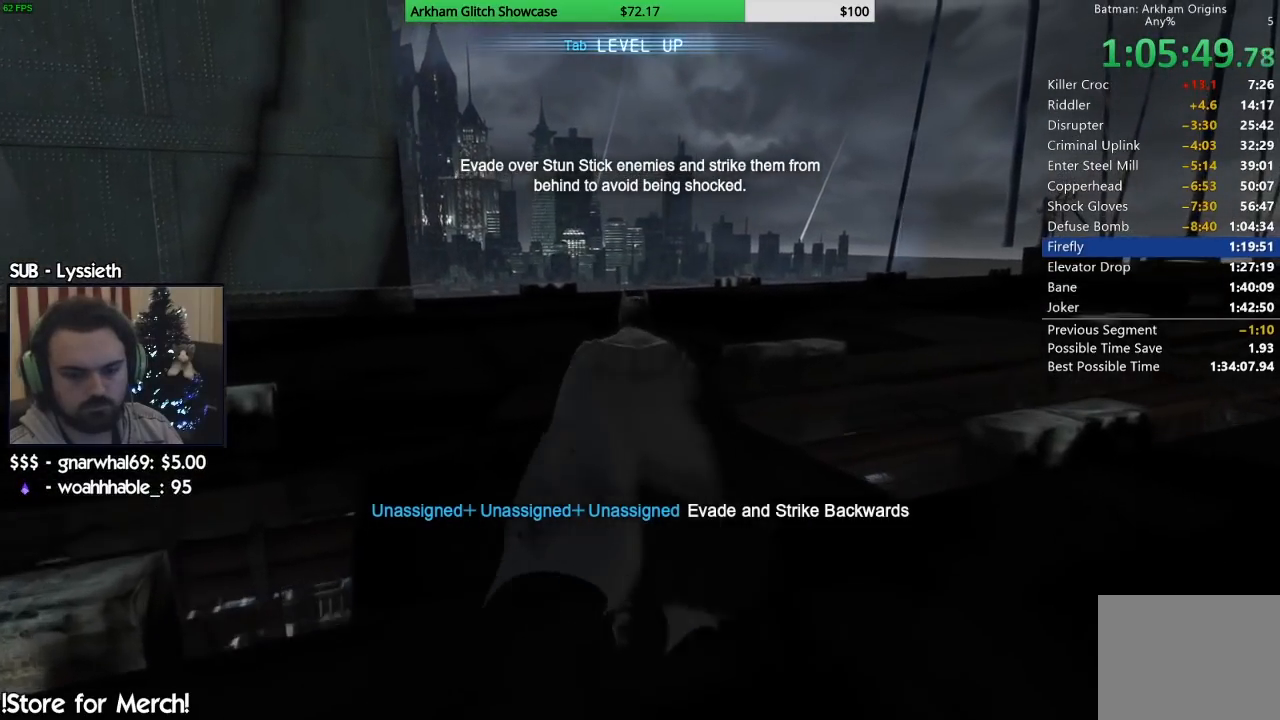
{"buttons": [], "left_stick": "up", "right_stick": "center", "button_events": []}
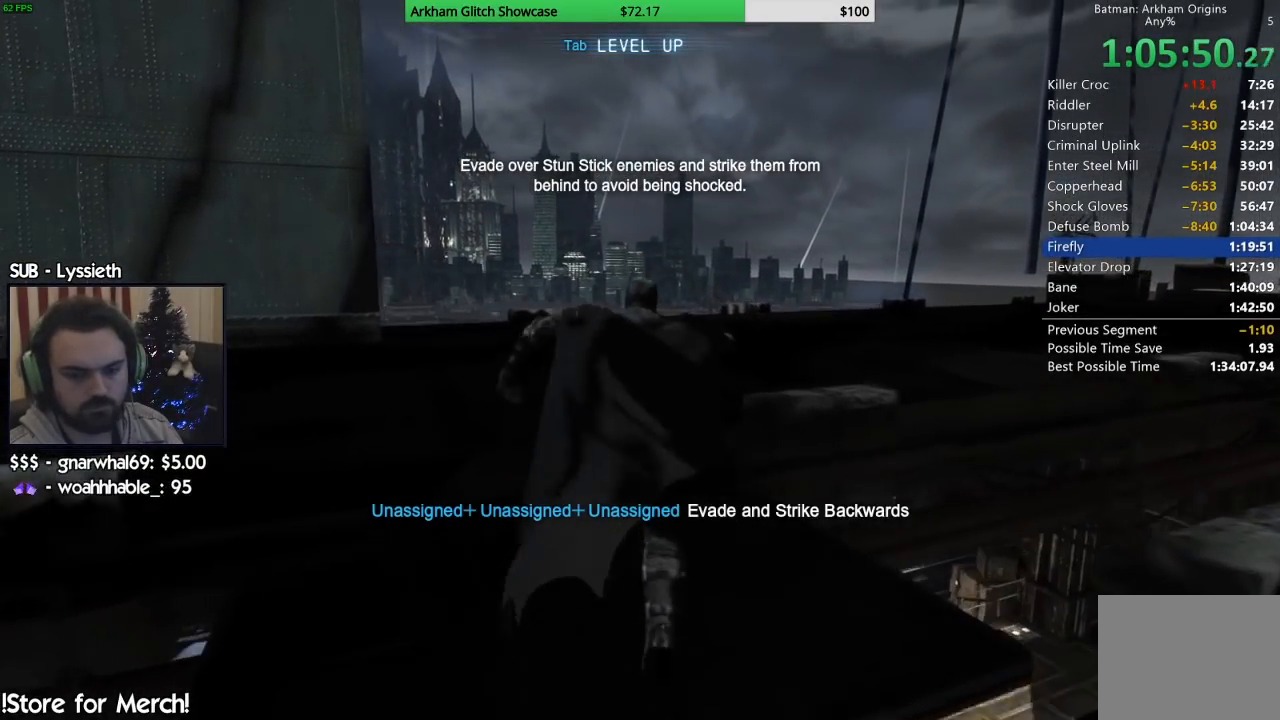
{"buttons": [], "left_stick": "up", "right_stick": "center", "button_events": []}
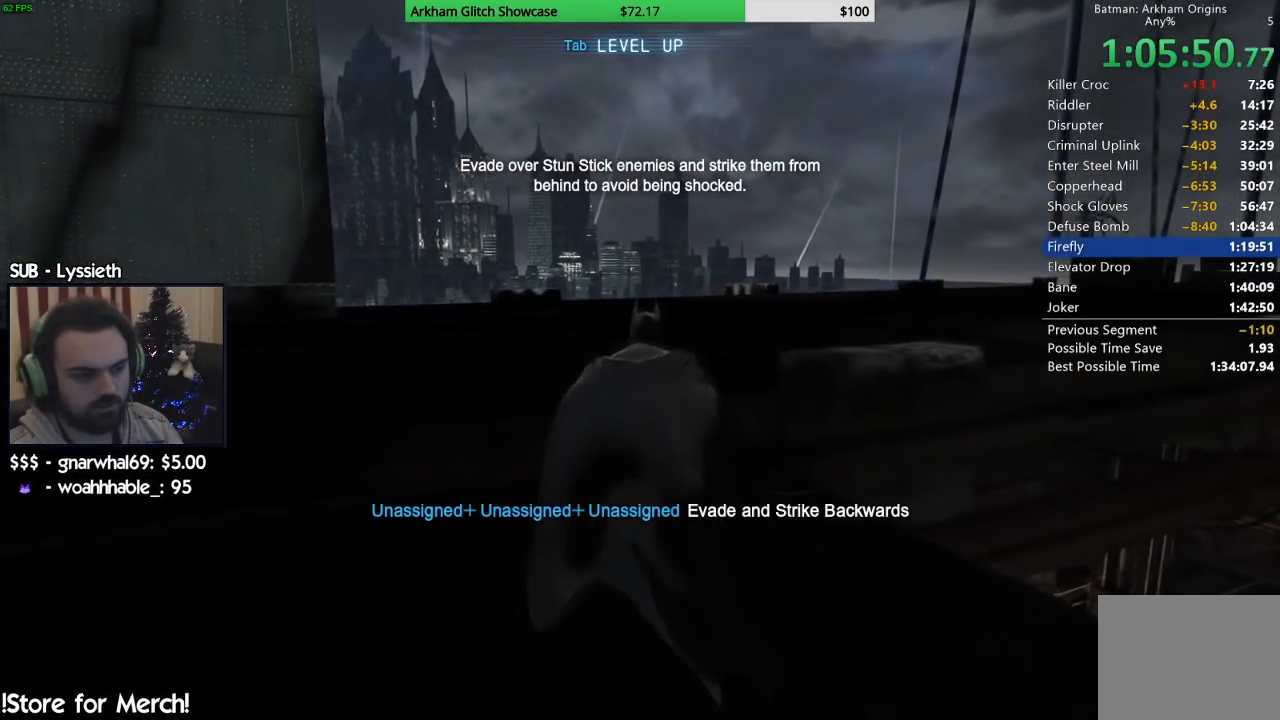
{"buttons": [], "left_stick": "up", "right_stick": "center", "button_events": []}
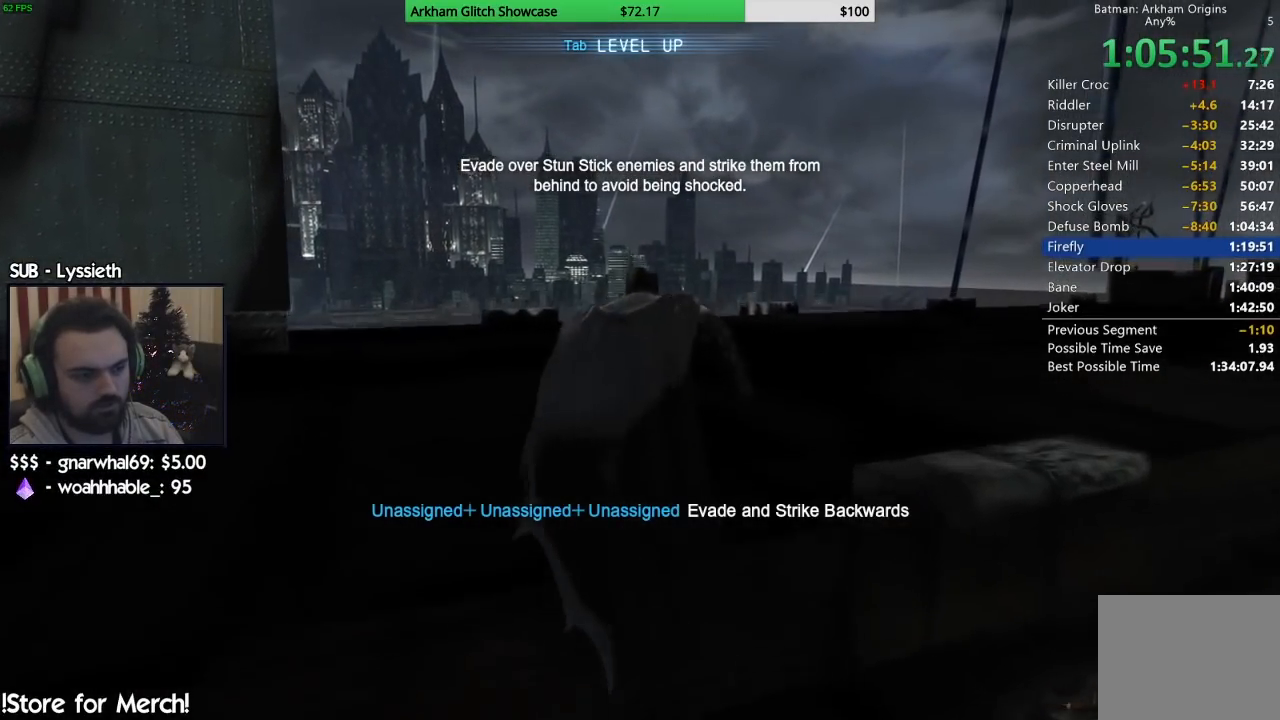
{"buttons": [], "left_stick": "up", "right_stick": "center", "button_events": []}
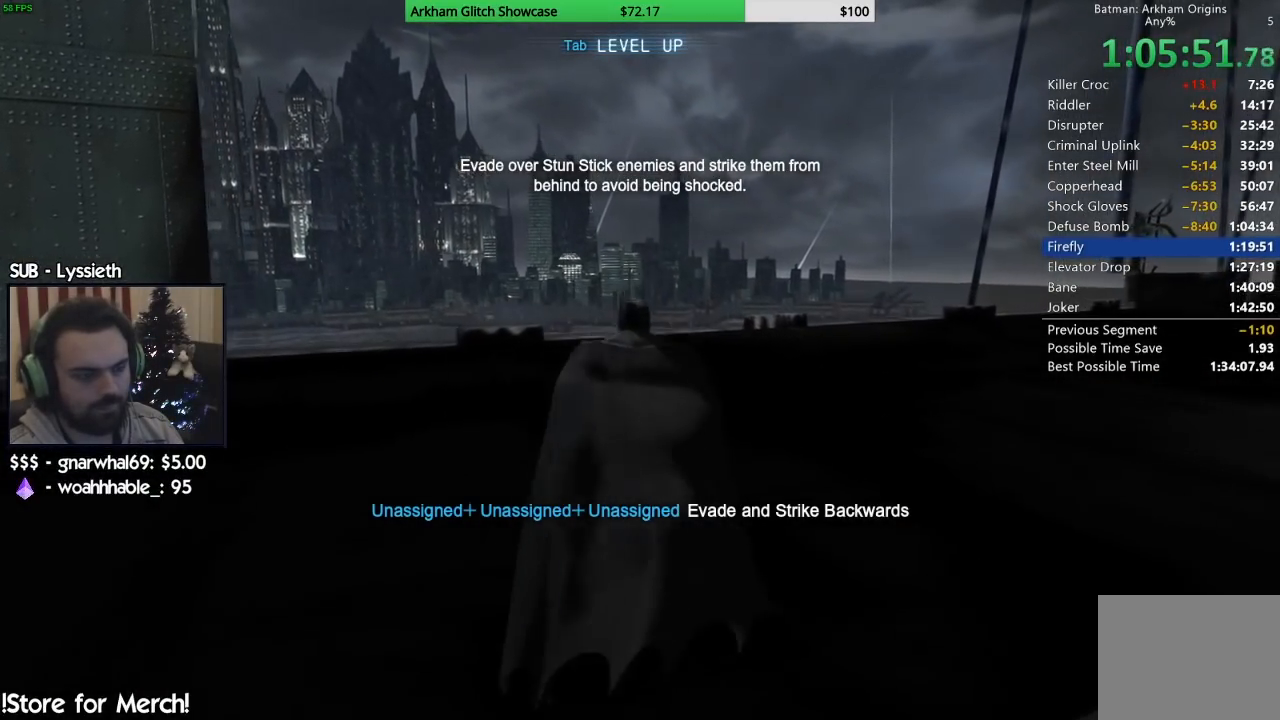
{"buttons": [], "left_stick": "up", "right_stick": "center", "button_events": []}
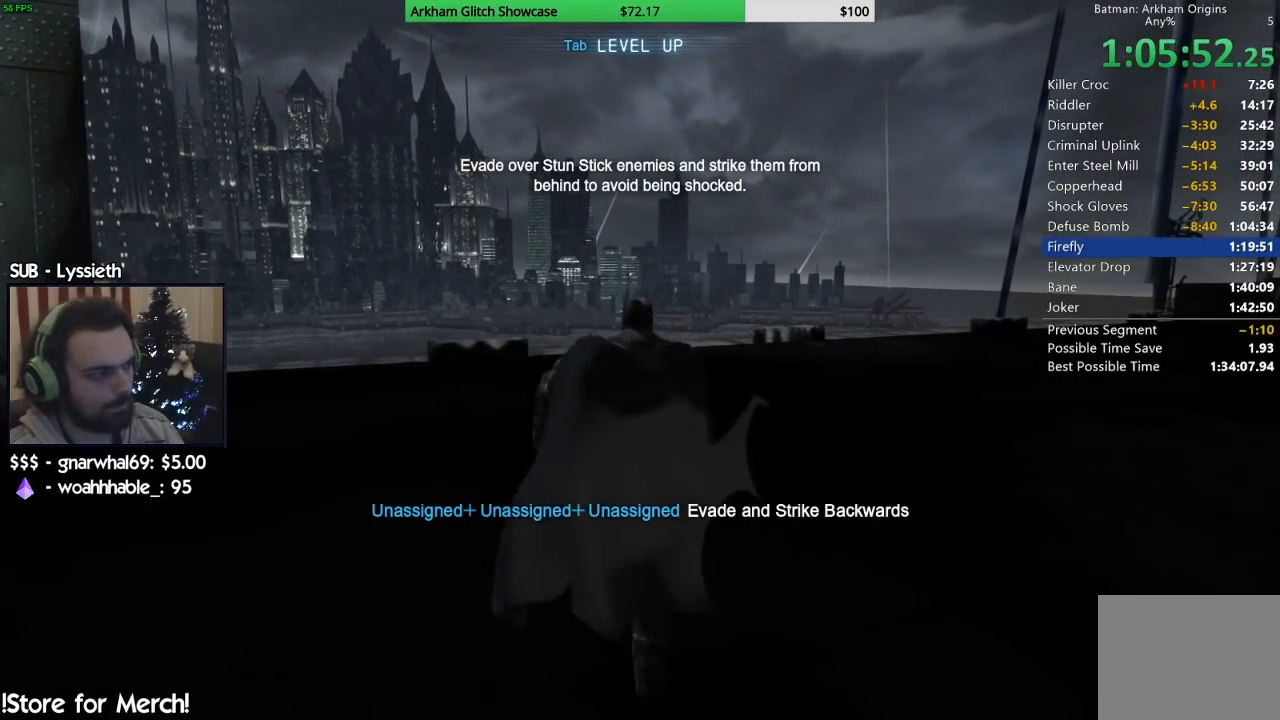
{"buttons": [], "left_stick": "up", "right_stick": "center", "button_events": []}
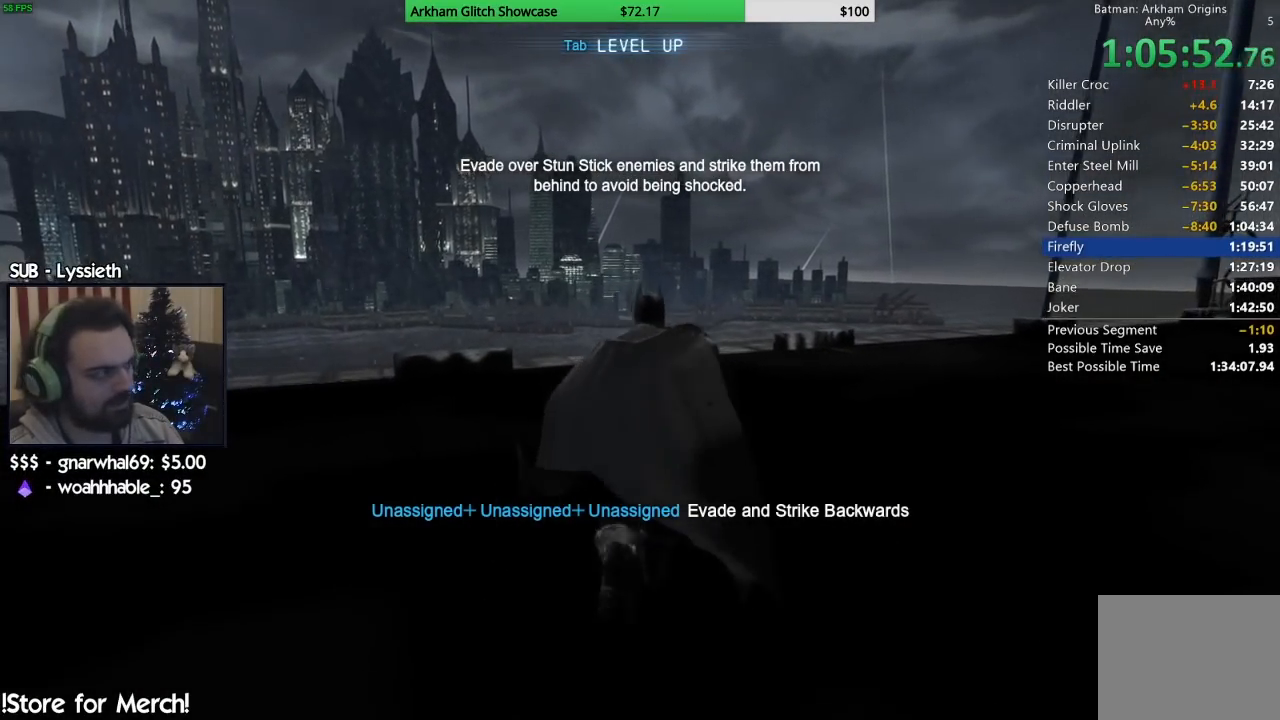
{"buttons": [], "left_stick": "up", "right_stick": "center", "button_events": []}
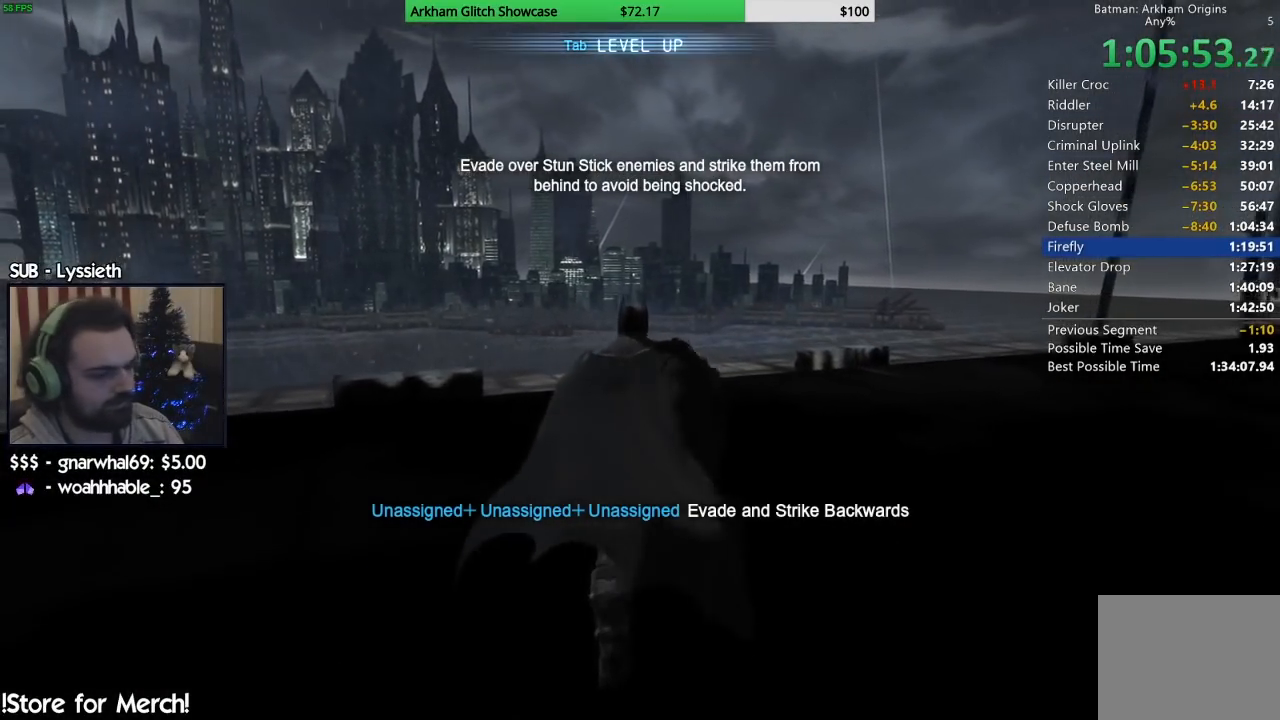
{"buttons": [], "left_stick": "up", "right_stick": "center", "button_events": []}
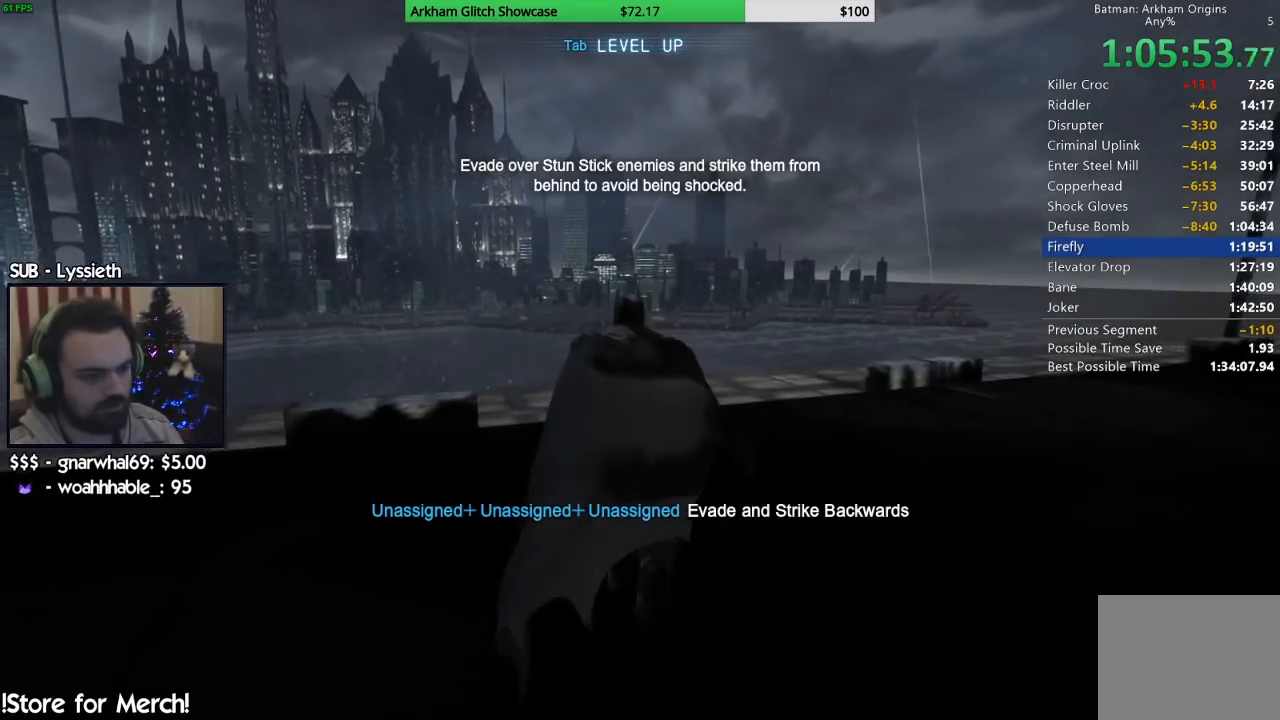
{"buttons": [], "left_stick": "up", "right_stick": "center", "button_events": []}
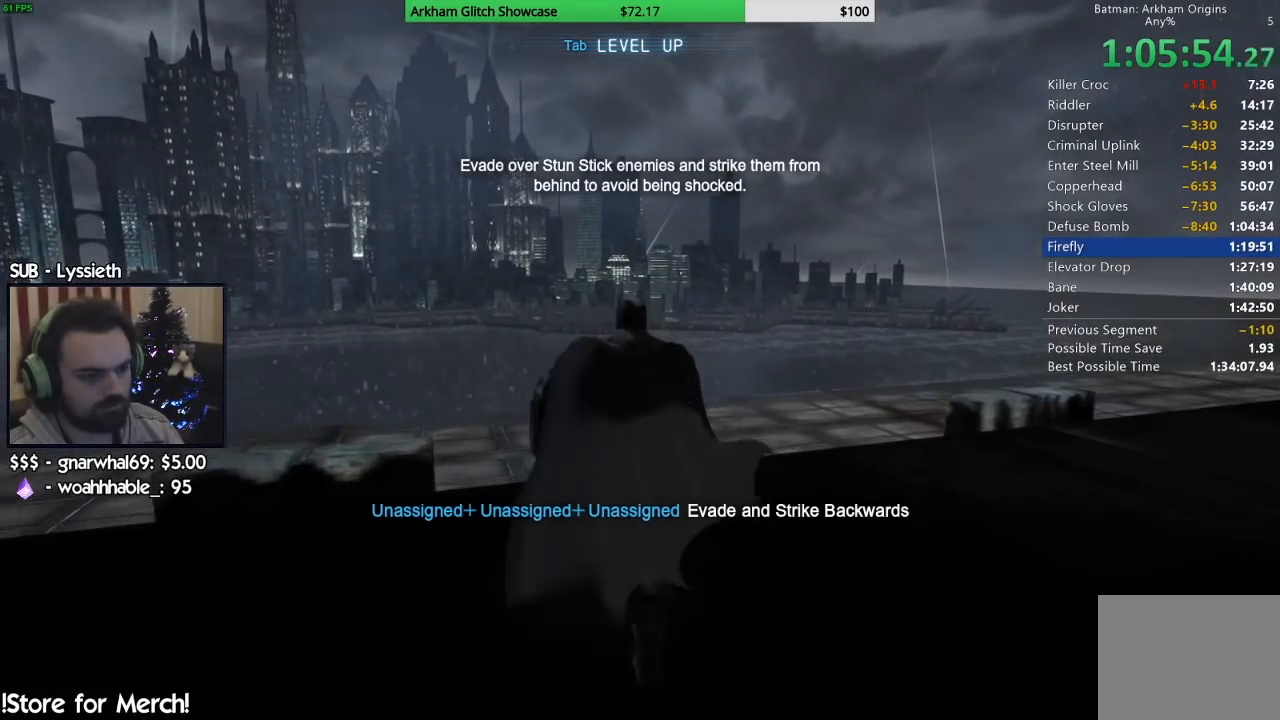
{"buttons": [], "left_stick": "up", "right_stick": "center", "button_events": []}
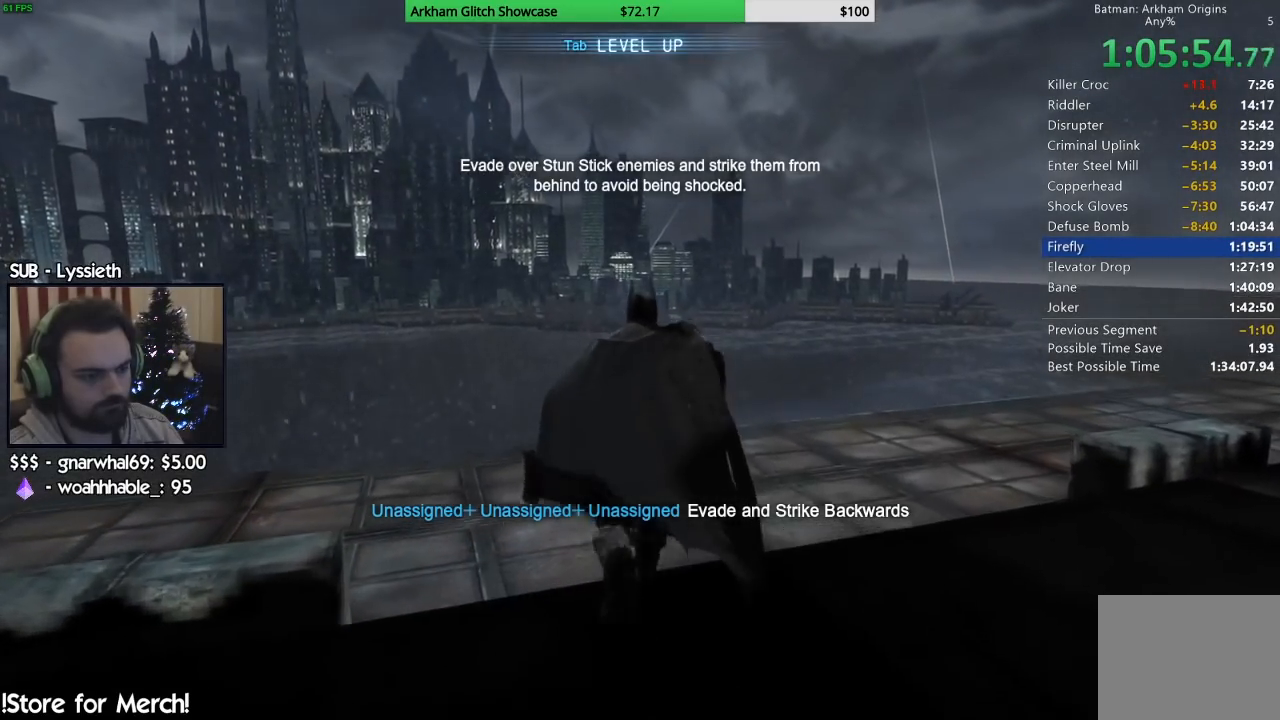
{"buttons": [], "left_stick": "up", "right_stick": "center", "button_events": []}
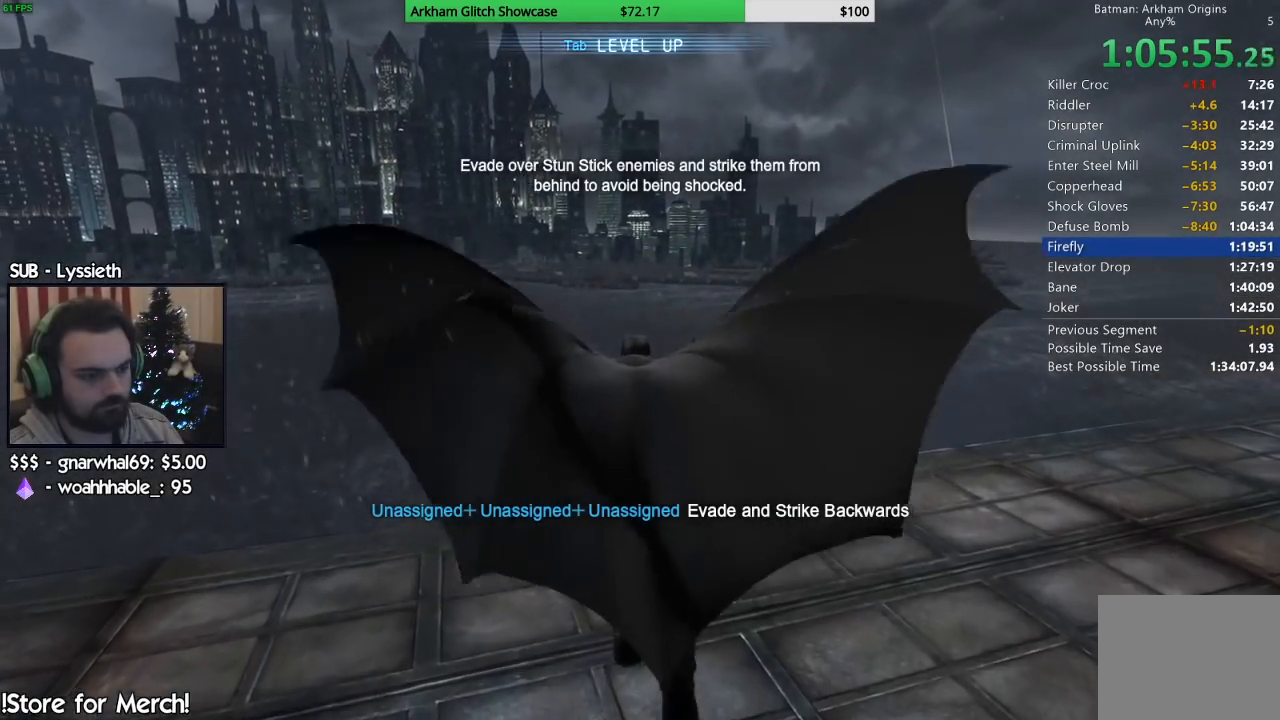
{"buttons": [], "left_stick": "center", "right_stick": "center", "button_events": []}